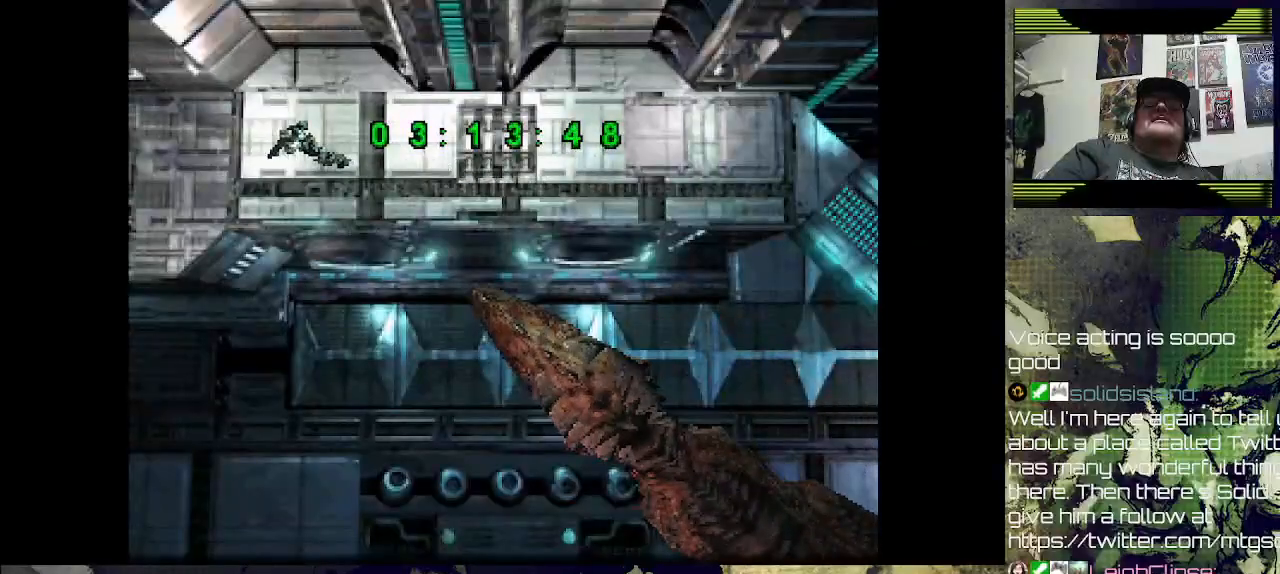
Gameplay with a controller (PlayStation layout); each line is a JSON object with the inputs held at the frame after it. "events" lists button and stick changes between this image and that frame as [ms after this image, input, new state], when the widget could be followed in between.
{"buttons": ["DPAD_UP"], "left_stick": "center", "right_stick": "center", "events": []}
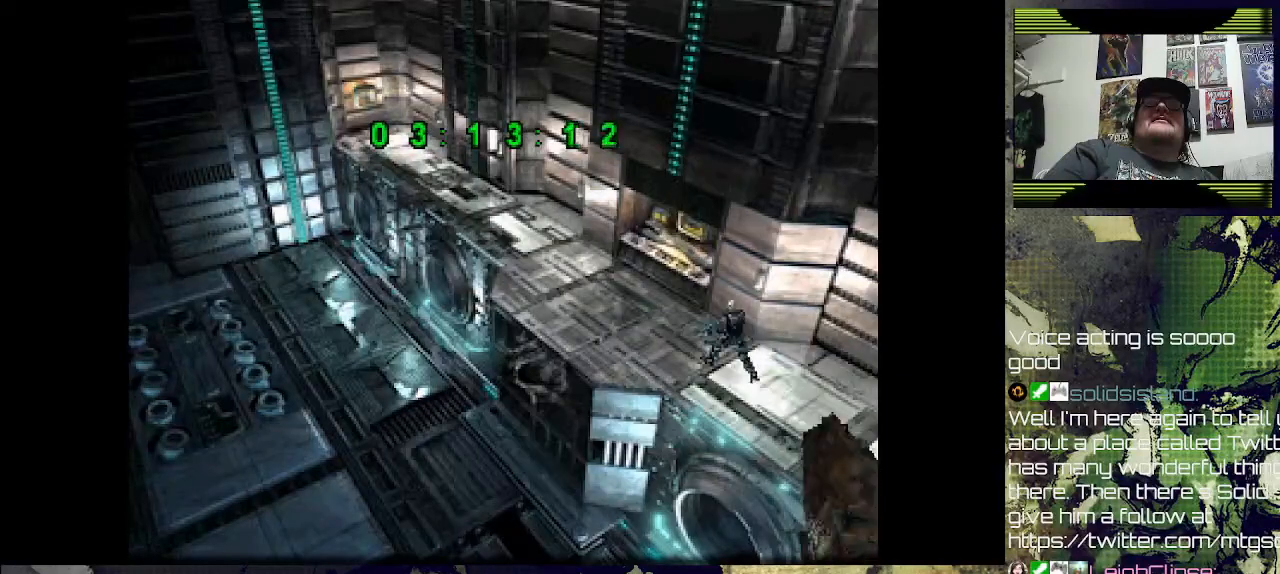
{"buttons": ["DPAD_UP", "DPAD_RIGHT"], "left_stick": "center", "right_stick": "center", "events": [[233, "DPAD_RIGHT", "down"]]}
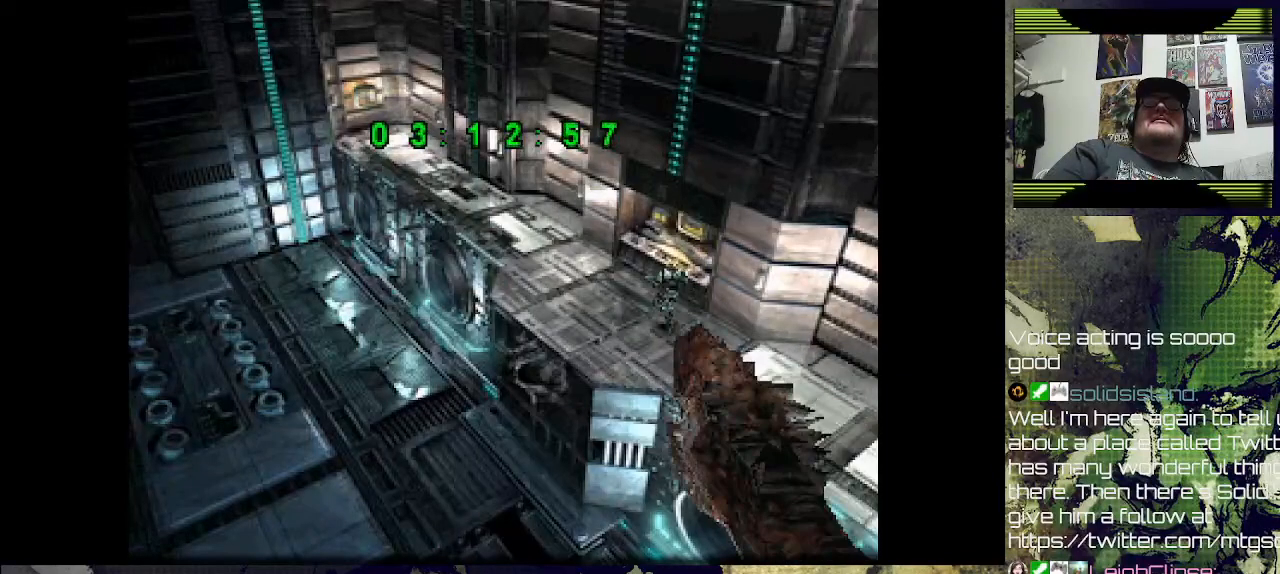
{"buttons": ["CROSS"], "left_stick": "center", "right_stick": "center", "events": [[233, "CROSS", "down"], [300, "DPAD_RIGHT", "up"], [367, "CROSS", "up"], [433, "CROSS", "down"], [500, "DPAD_UP", "up"]]}
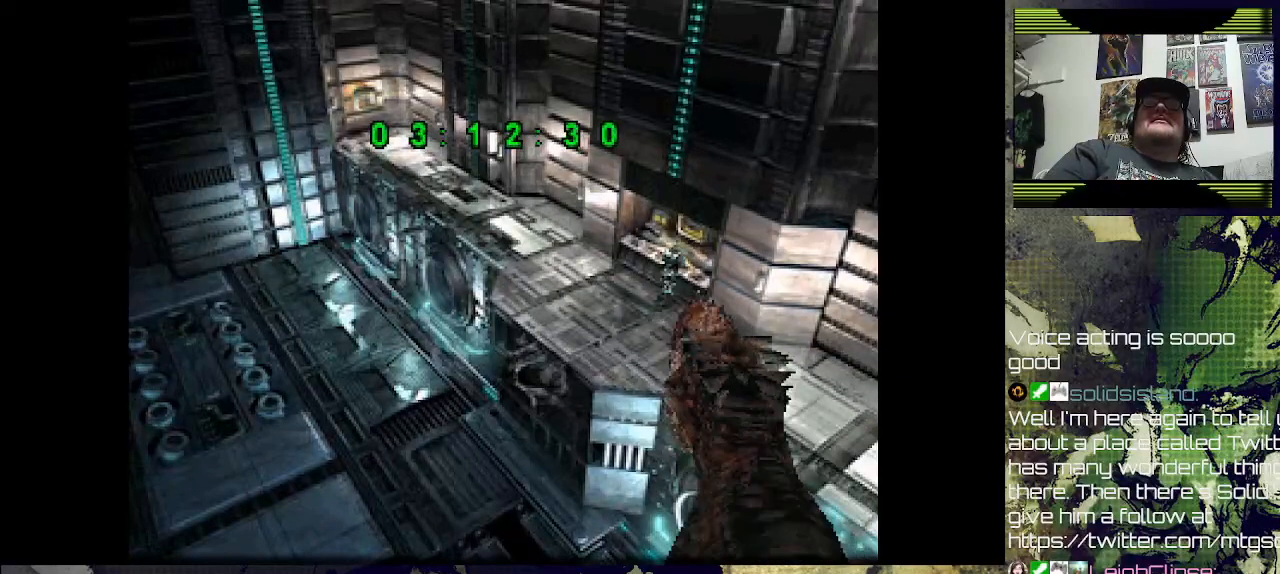
{"buttons": [], "left_stick": "center", "right_stick": "center", "events": [[67, "CROSS", "up"]]}
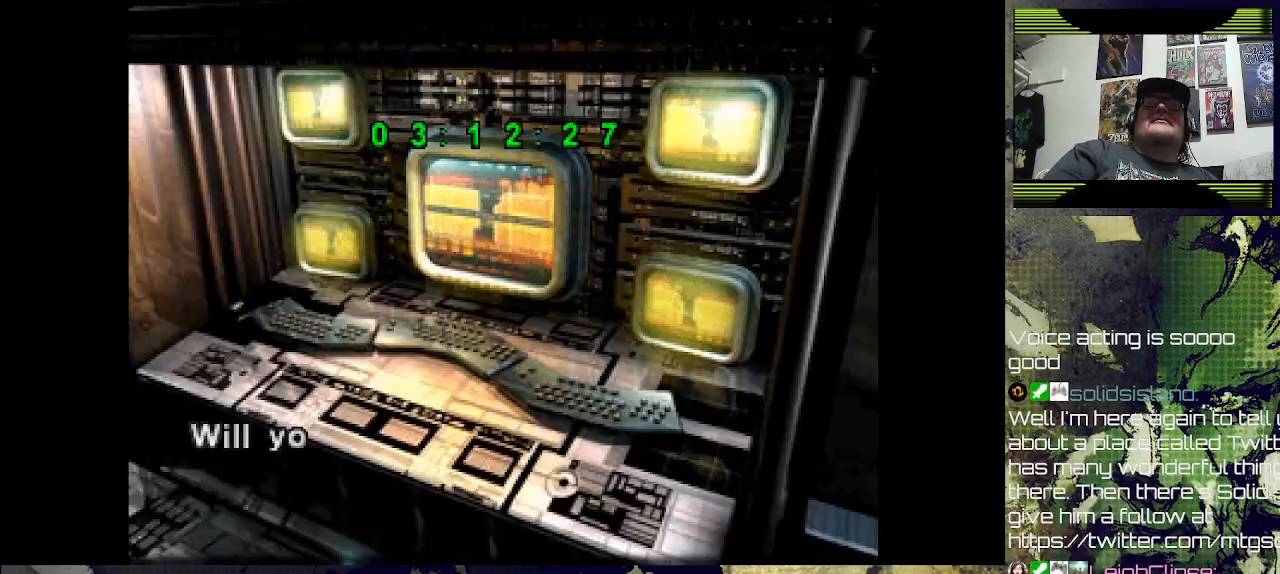
{"buttons": ["CROSS"], "left_stick": "center", "right_stick": "center", "events": [[233, "CROSS", "down"], [400, "CROSS", "up"], [500, "CROSS", "down"]]}
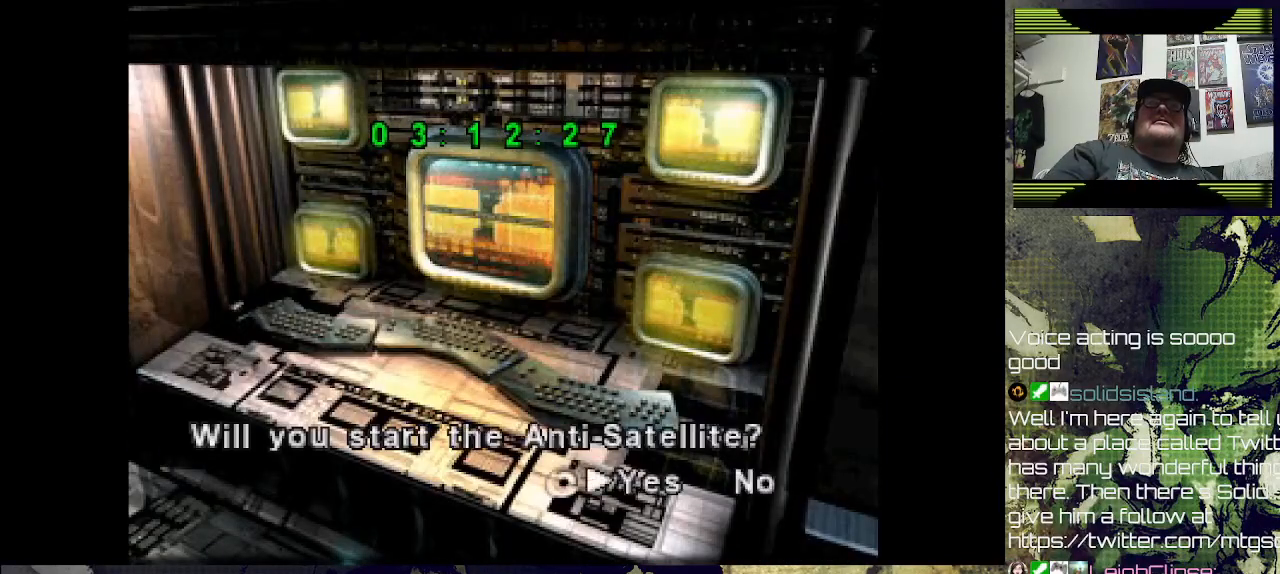
{"buttons": [], "left_stick": "center", "right_stick": "center", "events": [[100, "CROSS", "up"]]}